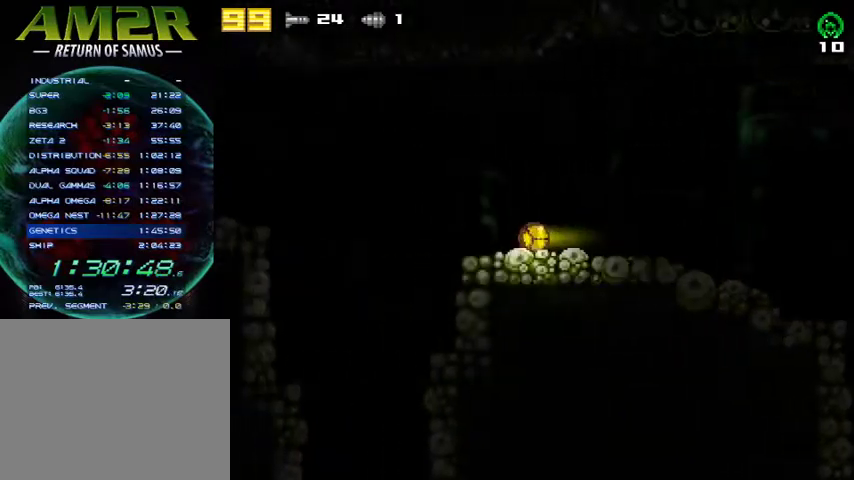
Gameplay with a controller (PlayStation layout); each line is a JSON object with the inputs held at the frame after it. "events" lists button and stick changes between this image and that frame as [ms after this image, input, new state], when the widget could be followed in between. Not read: R1 left_stick.
{"buttons": ["CROSS", "DPAD_LEFT"], "right_stick": "center", "events": [[133, "R2", "down"], [200, "CROSS", "down"], [333, "R2", "up"]]}
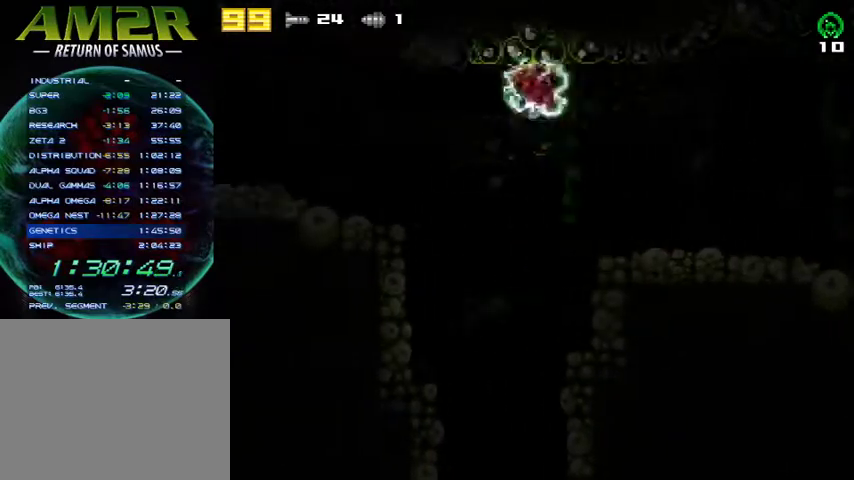
{"buttons": ["DPAD_LEFT"], "right_stick": "center", "events": [[100, "CROSS", "up"], [267, "R2", "down"], [433, "R2", "up"]]}
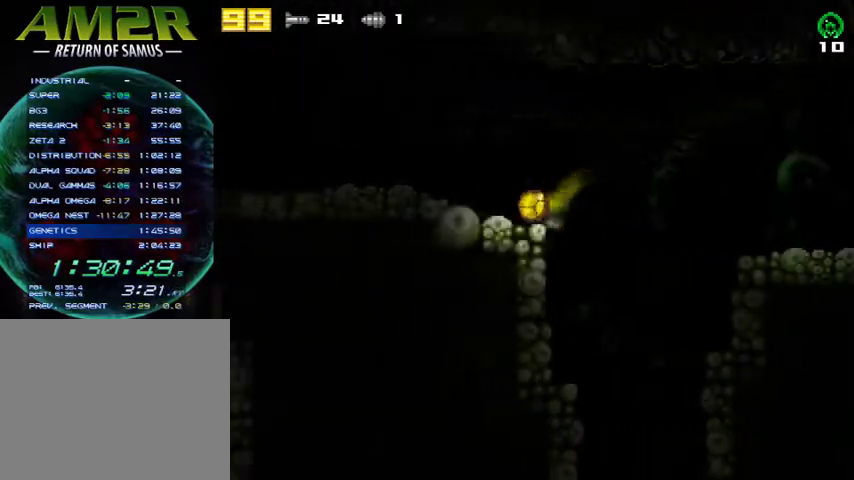
{"buttons": ["DPAD_LEFT"], "right_stick": "center", "events": []}
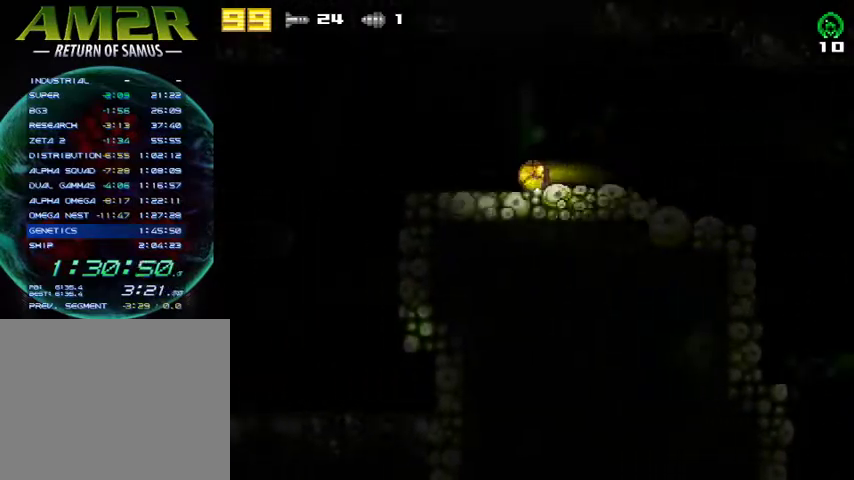
{"buttons": ["CROSS", "R2", "DPAD_LEFT"], "right_stick": "center", "events": [[400, "R2", "down"], [433, "CROSS", "down"]]}
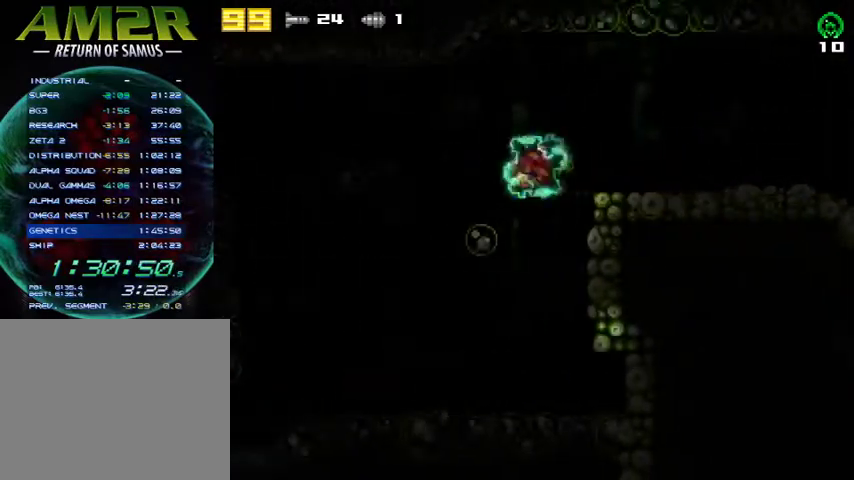
{"buttons": ["CROSS", "R2", "DPAD_LEFT"], "right_stick": "center", "events": [[167, "CROSS", "up"], [167, "R2", "up"], [333, "CROSS", "down"], [400, "R2", "down"]]}
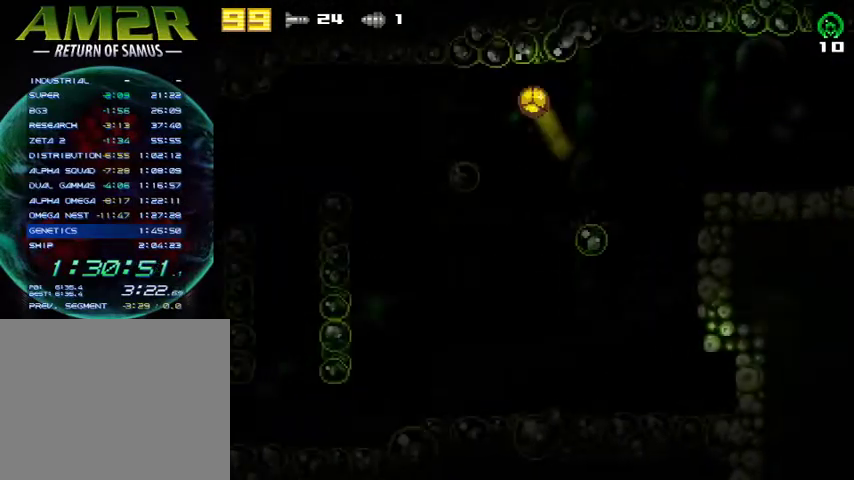
{"buttons": ["R2", "DPAD_LEFT"], "right_stick": "center", "events": [[67, "CROSS", "up"], [67, "R2", "up"], [433, "R2", "down"]]}
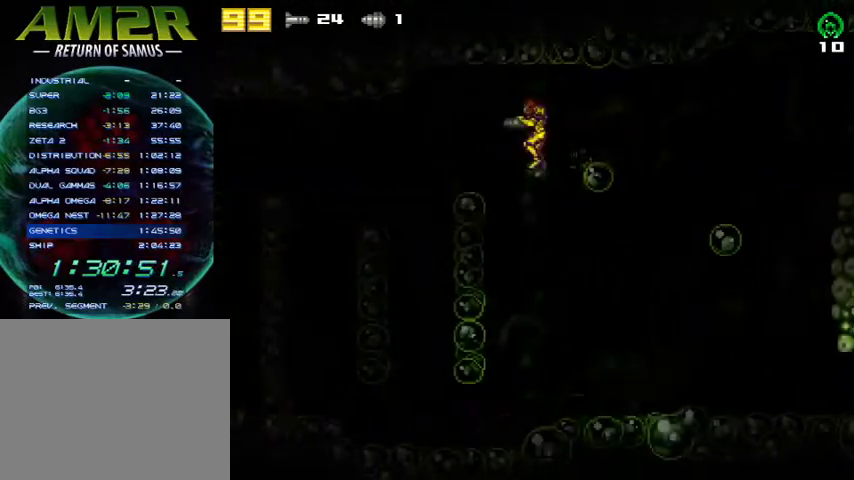
{"buttons": ["DPAD_LEFT"], "right_stick": "center", "events": [[100, "R2", "up"], [167, "CROSS", "down"], [333, "CROSS", "up"]]}
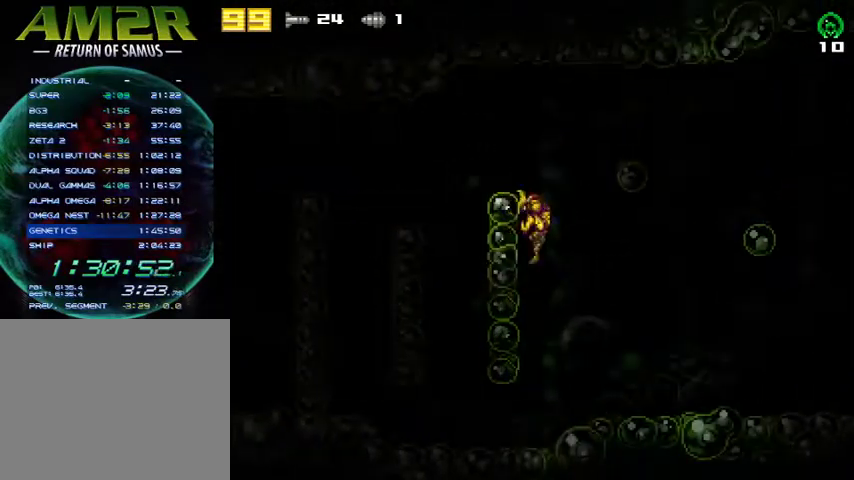
{"buttons": ["DPAD_LEFT"], "right_stick": "center", "events": [[33, "CROSS", "down"], [167, "CROSS", "up"]]}
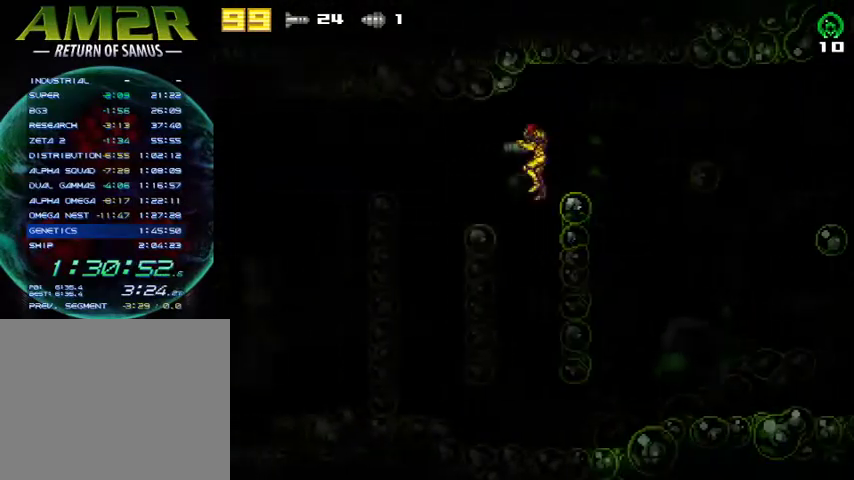
{"buttons": ["DPAD_LEFT"], "right_stick": "center", "events": [[267, "CROSS", "down"], [433, "CROSS", "up"]]}
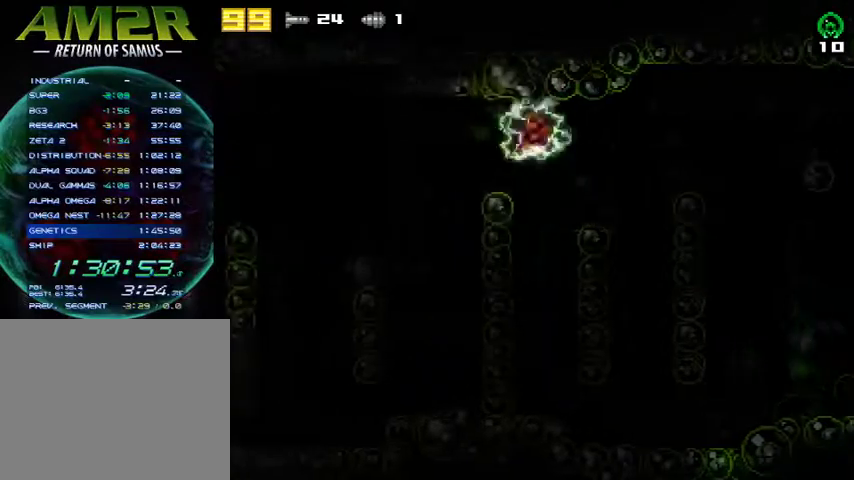
{"buttons": ["R2", "DPAD_LEFT"], "right_stick": "center", "events": [[67, "R2", "down"], [300, "R2", "up"], [400, "R2", "down"]]}
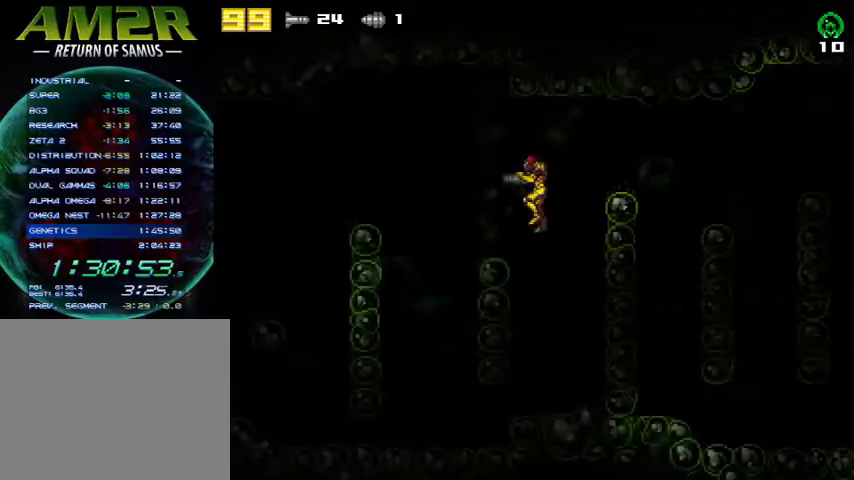
{"buttons": ["CROSS", "DPAD_LEFT"], "right_stick": "center", "events": [[133, "R2", "up"], [300, "CROSS", "down"]]}
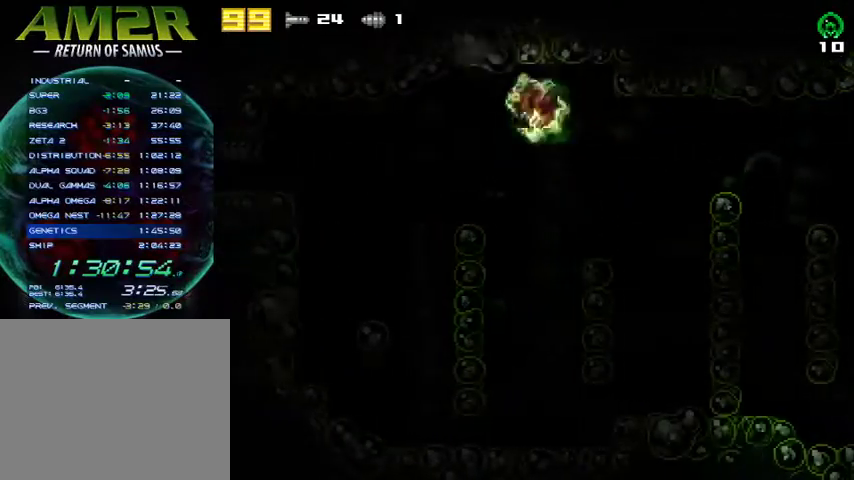
{"buttons": ["DPAD_LEFT"], "right_stick": "center", "events": [[133, "CROSS", "up"]]}
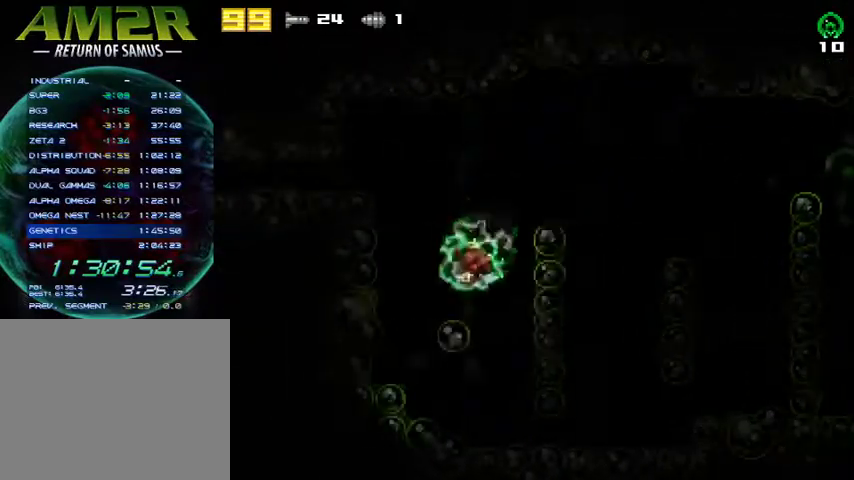
{"buttons": ["R2", "DPAD_LEFT"], "right_stick": "center", "events": [[167, "CROSS", "down"], [433, "R2", "down"], [467, "CROSS", "up"]]}
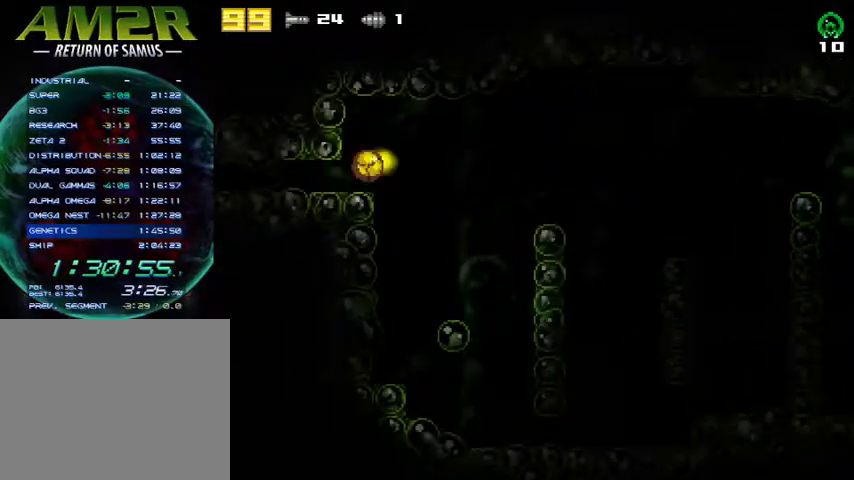
{"buttons": ["DPAD_LEFT"], "right_stick": "center", "events": [[167, "R2", "up"]]}
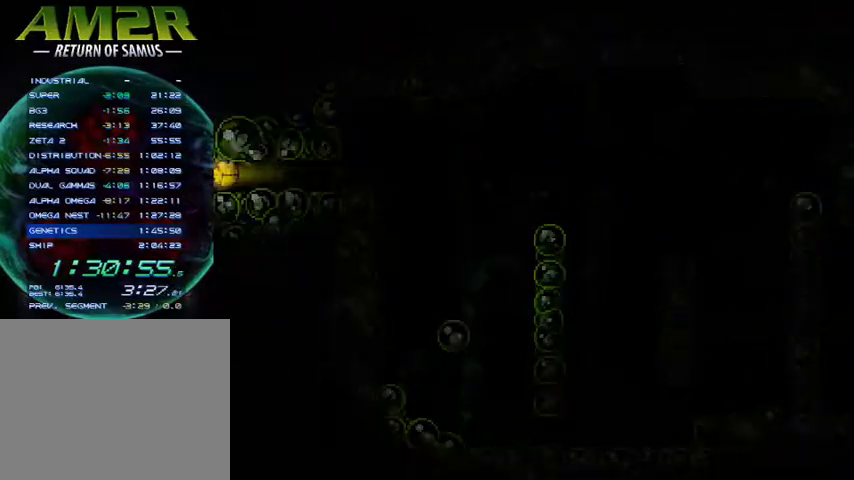
{"buttons": ["DPAD_LEFT"], "right_stick": "center", "events": []}
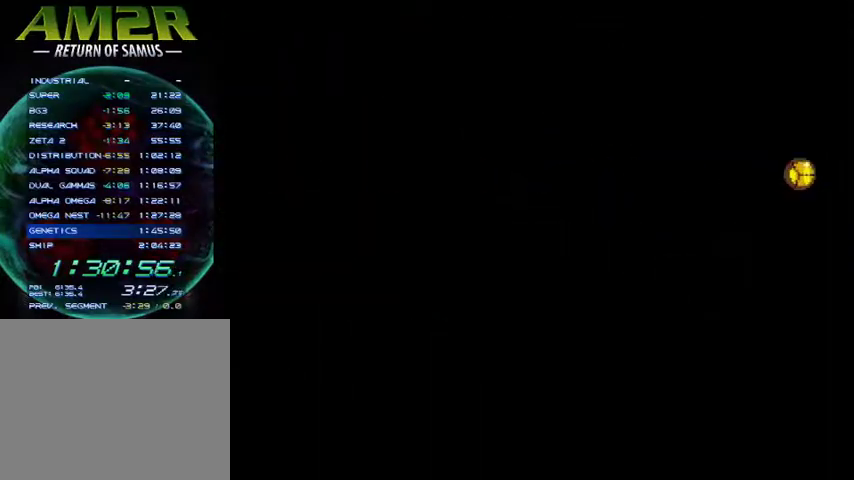
{"buttons": ["DPAD_LEFT"], "right_stick": "center", "events": [[100, "TRIANGLE", "down"], [233, "TRIANGLE", "up"]]}
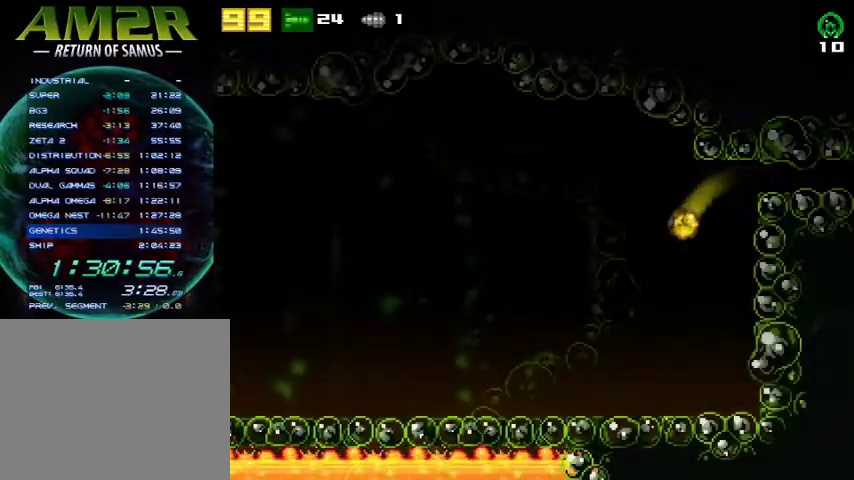
{"buttons": ["DPAD_LEFT"], "right_stick": "center", "events": []}
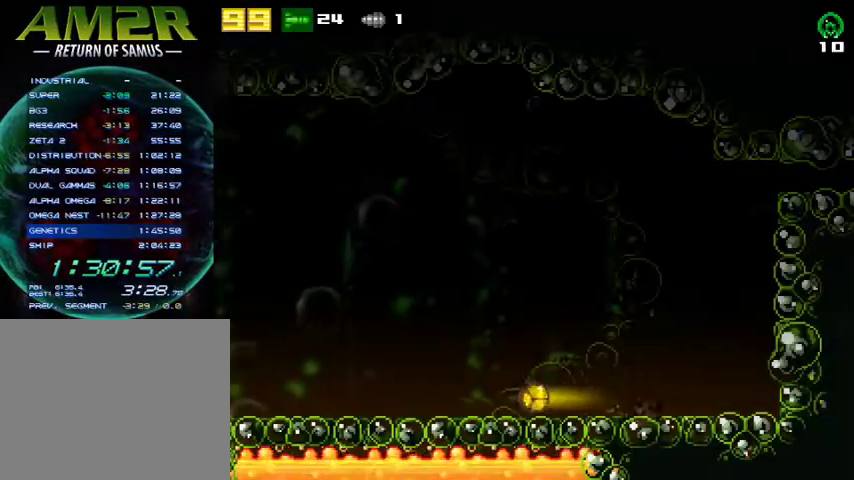
{"buttons": ["DPAD_LEFT"], "right_stick": "center", "events": [[133, "R2", "down"], [233, "CROSS", "down"], [333, "R2", "up"], [367, "CROSS", "up"]]}
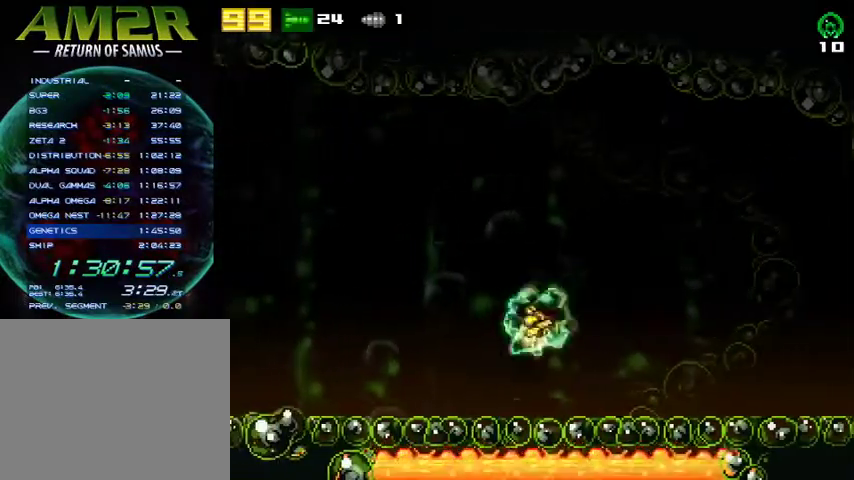
{"buttons": ["DPAD_LEFT"], "right_stick": "center", "events": [[33, "SQUARE", "down"], [100, "R2", "down"], [133, "SQUARE", "up"], [267, "R2", "up"]]}
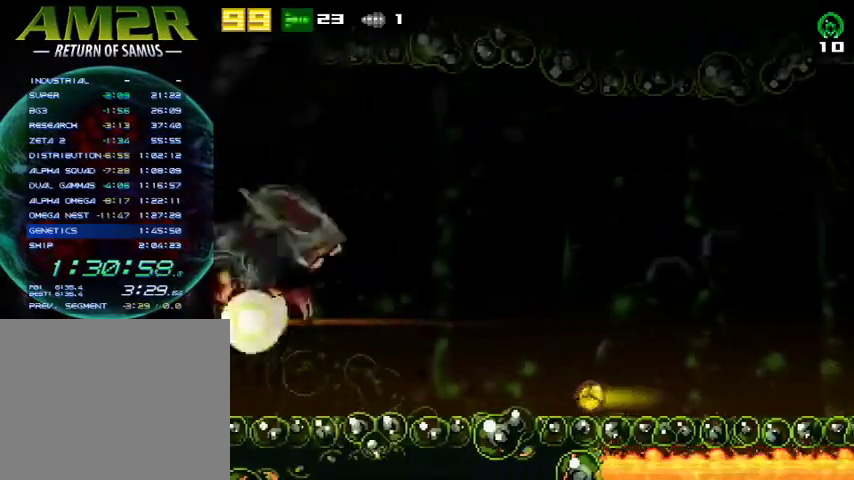
{"buttons": ["DPAD_RIGHT"], "right_stick": "center", "events": [[33, "DPAD_LEFT", "up"], [100, "DPAD_RIGHT", "down"]]}
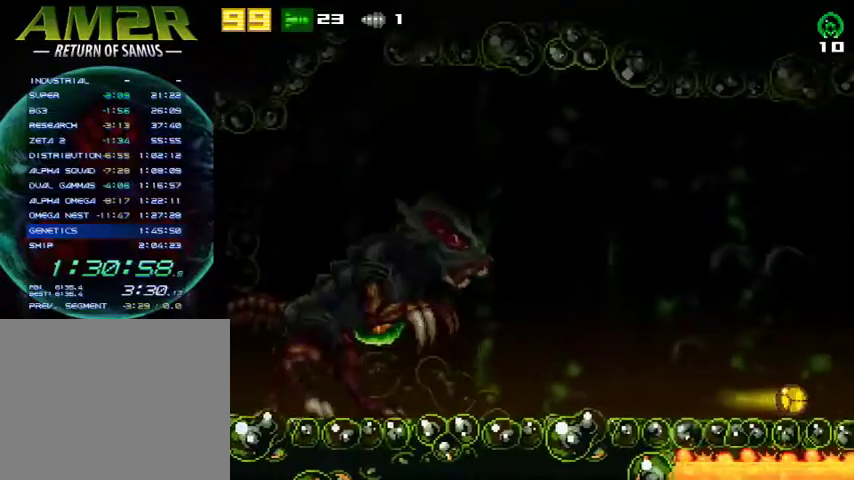
{"buttons": ["DPAD_RIGHT"], "right_stick": "center", "events": []}
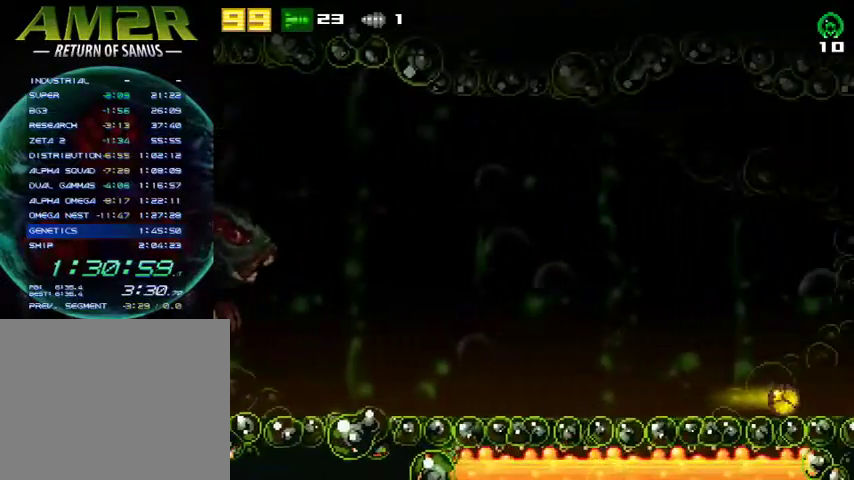
{"buttons": ["DPAD_LEFT"], "right_stick": "center", "events": [[33, "R2", "down"], [100, "CROSS", "down"], [200, "R2", "up"], [333, "CROSS", "up"], [400, "DPAD_RIGHT", "up"], [467, "DPAD_LEFT", "down"]]}
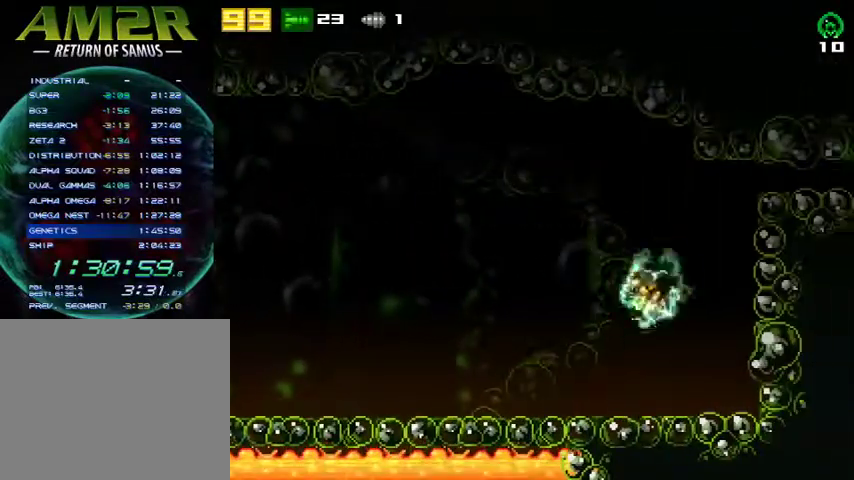
{"buttons": ["L2", "DPAD_RIGHT"], "right_stick": "center", "events": [[267, "DPAD_LEFT", "up"], [300, "L2", "down"], [500, "DPAD_RIGHT", "down"]]}
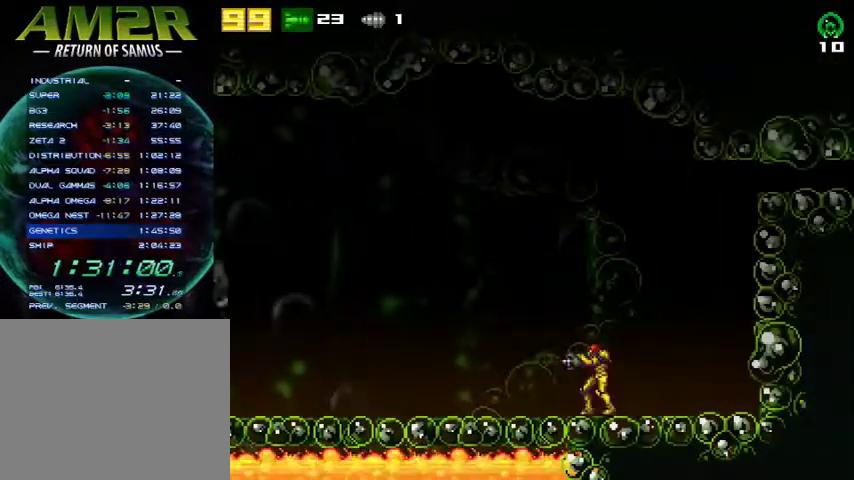
{"buttons": ["L2"], "right_stick": "center", "events": [[233, "DPAD_RIGHT", "up"]]}
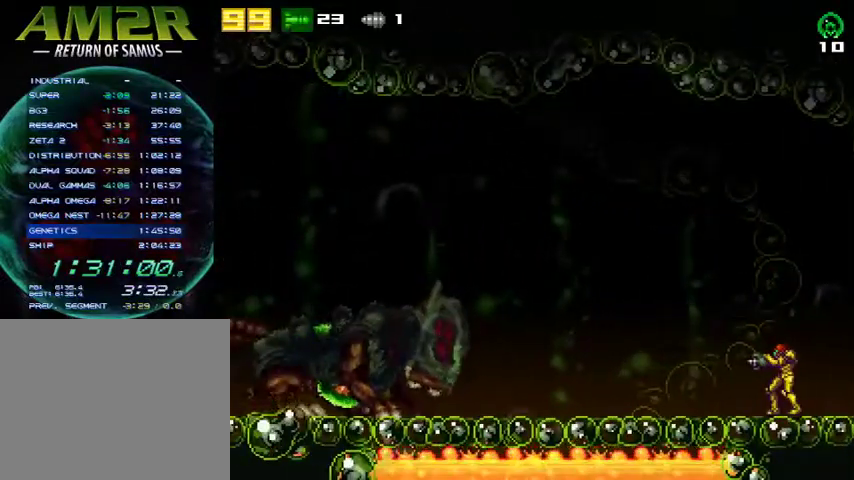
{"buttons": ["L2"], "right_stick": "center", "events": [[333, "CROSS", "down"], [400, "SQUARE", "down"], [467, "CROSS", "up"], [500, "SQUARE", "up"]]}
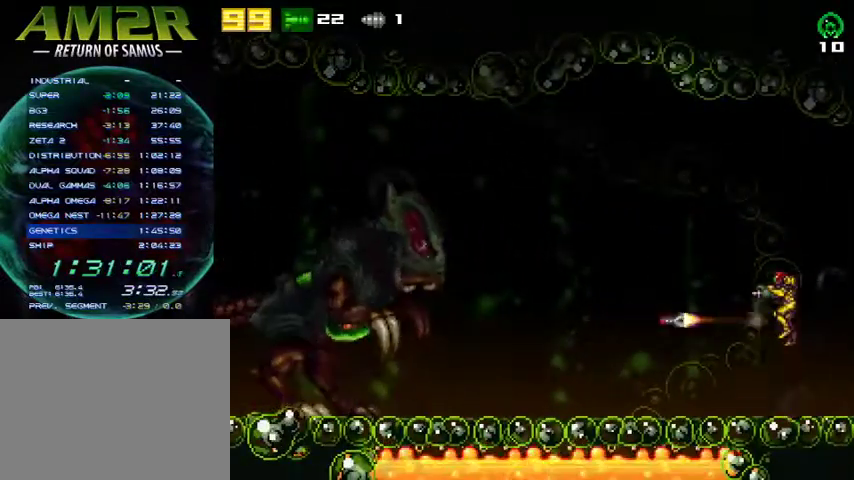
{"buttons": ["CROSS", "SQUARE", "L2"], "right_stick": "center", "events": [[433, "CROSS", "down"], [467, "SQUARE", "down"]]}